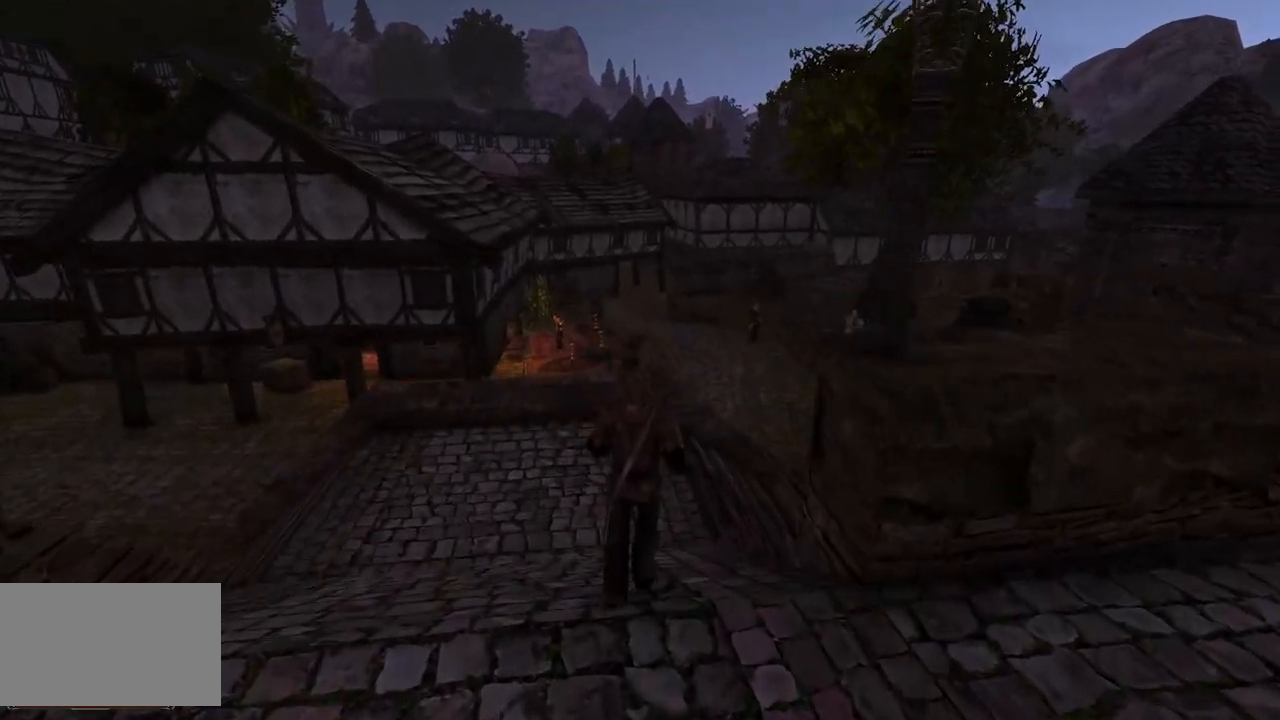
Gameplay with keyboard and mouse; each line is a JSON object with the keys and mouse buttons held at the frame after it. "events" lists presses ("down") and releases ("up") of "a", "ctrl", "d", "e", "q", "s", "shift", "space", "w", "mouse_left", "mouse_wheel", "mouse_right", "mouse_mb4" and "mouse_mb5" between this image and that frame as [ms after this image, input, new state], when the widget could be followed in between. "mouse_left", "mouse_wheel", "mouse_right", "mouse_mb4", "mouse_mb5" = the "left", "wheel", "right", "mb4", "mb5" buttons of the "mouse" list. No other keys are recorded. "wheel" means that the mouse wheel is clicked or scrolled. Mouse movement is not recorded.
{"keys": ["w"], "mouse": [], "events": []}
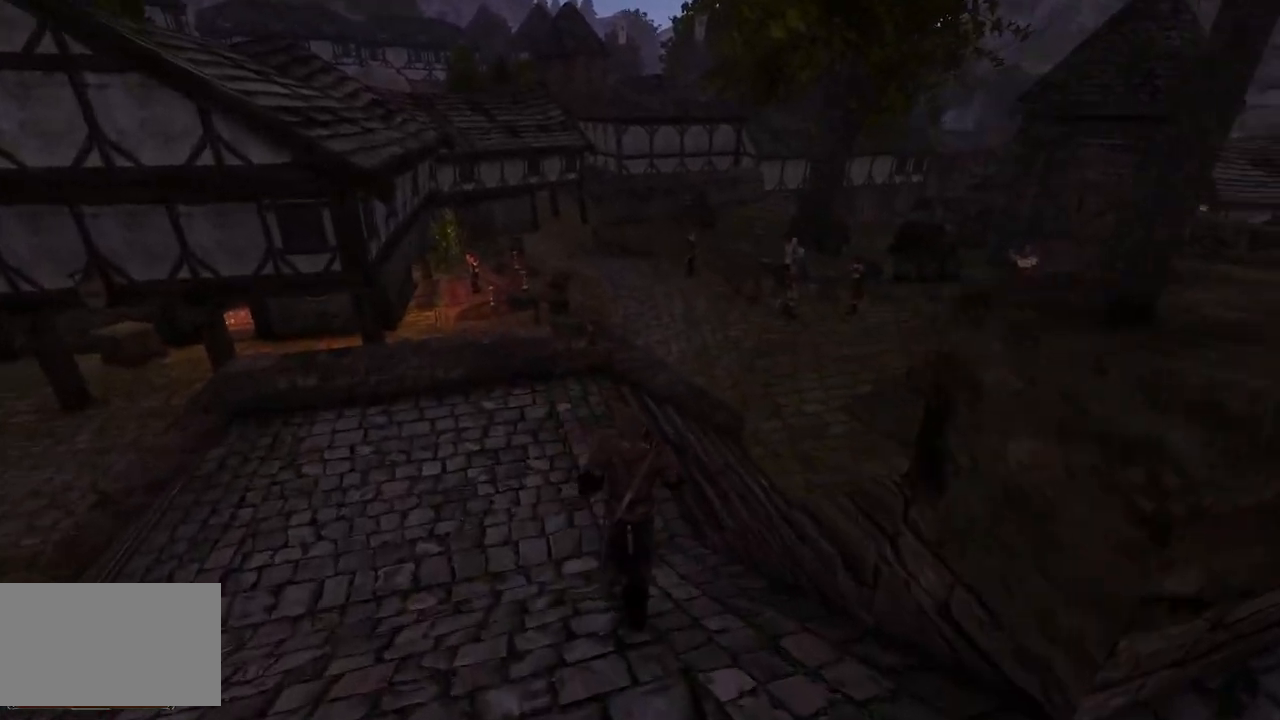
{"keys": ["w"], "mouse": [], "events": []}
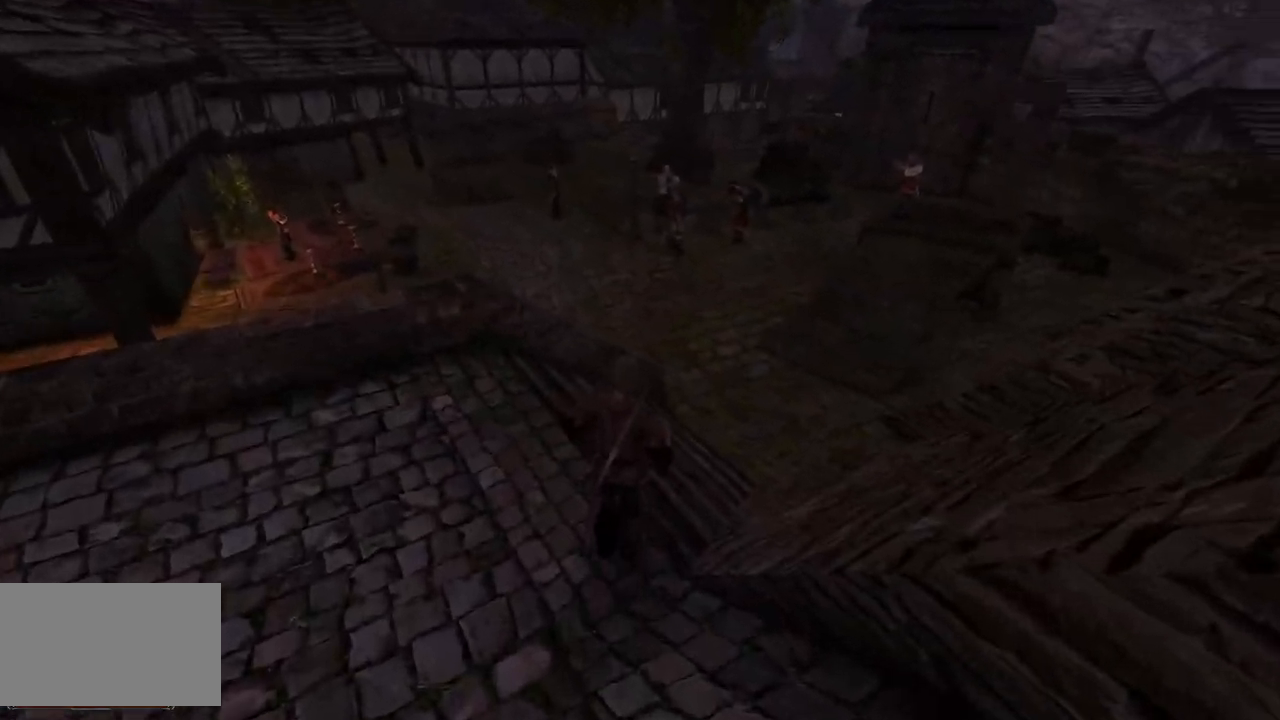
{"keys": ["w"], "mouse": [], "events": []}
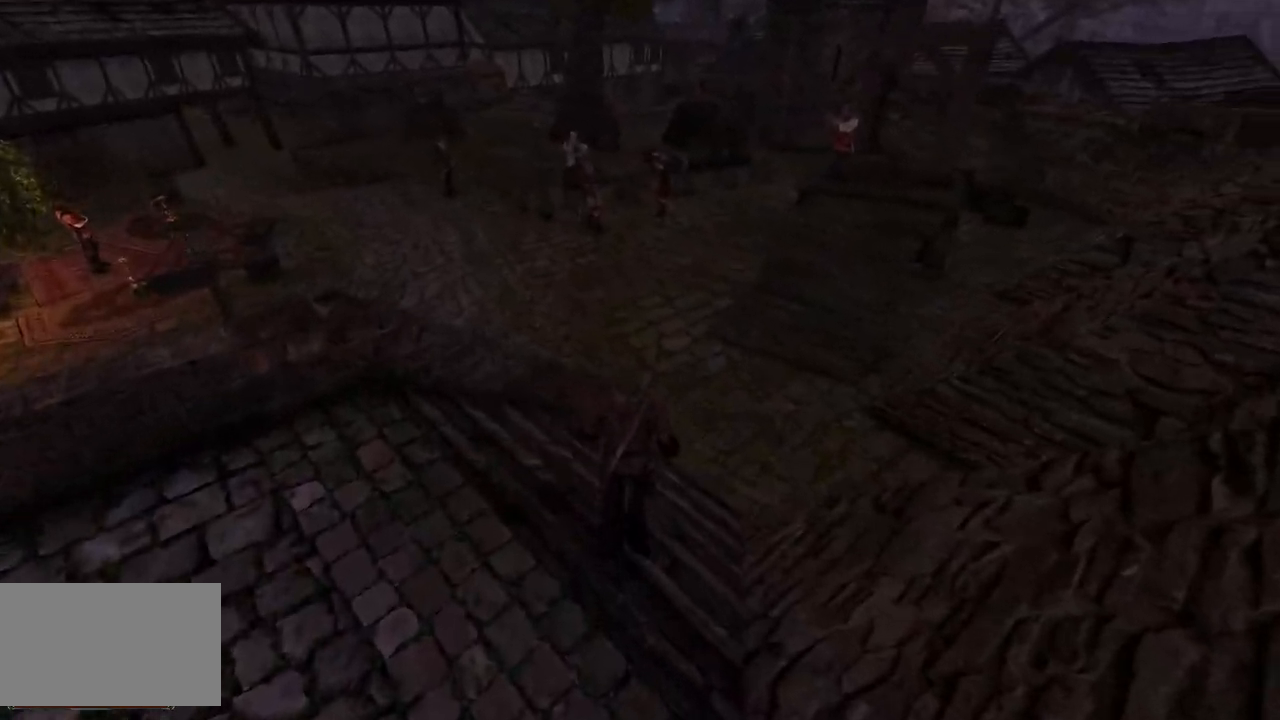
{"keys": ["w"], "mouse": [], "events": []}
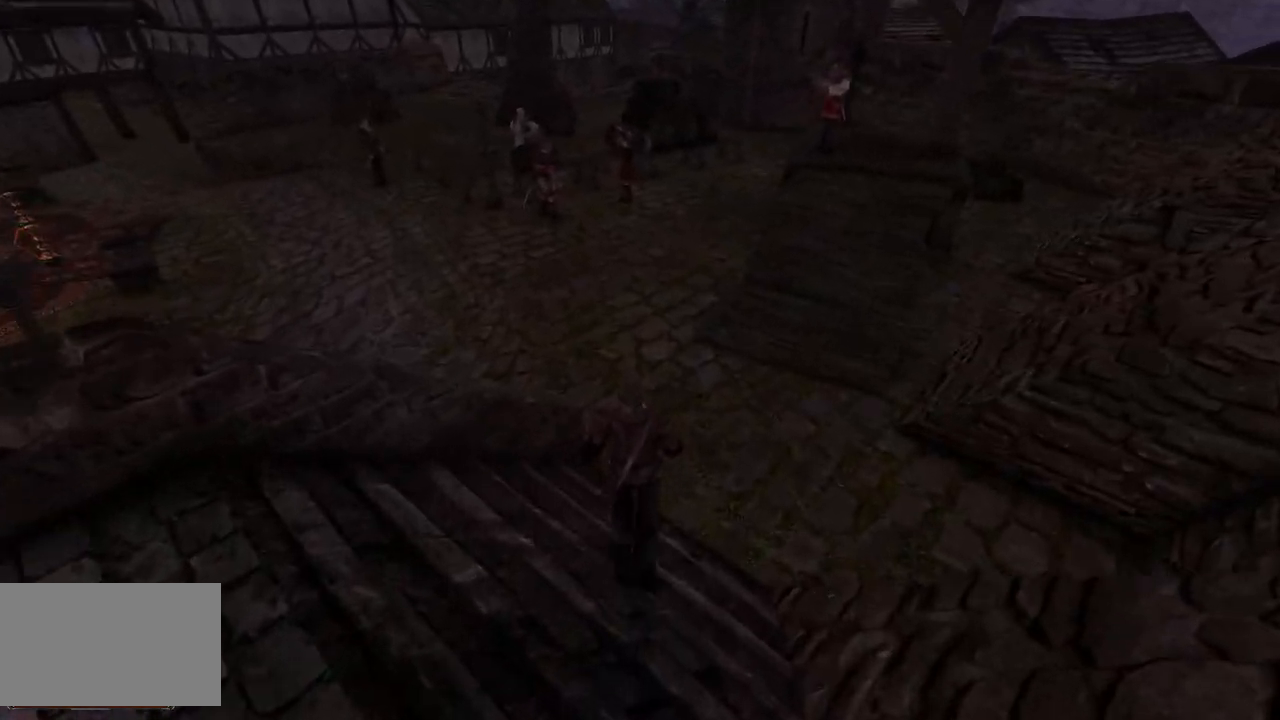
{"keys": ["w"], "mouse": [], "events": []}
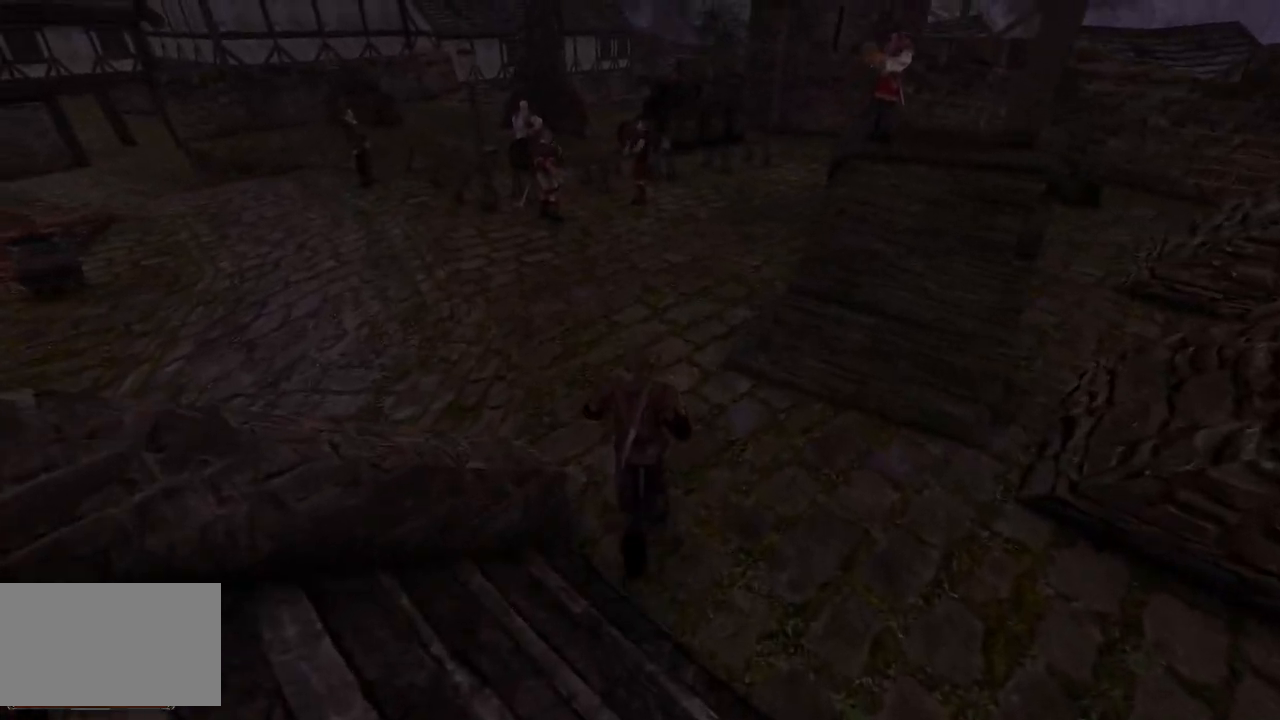
{"keys": ["w"], "mouse": [], "events": []}
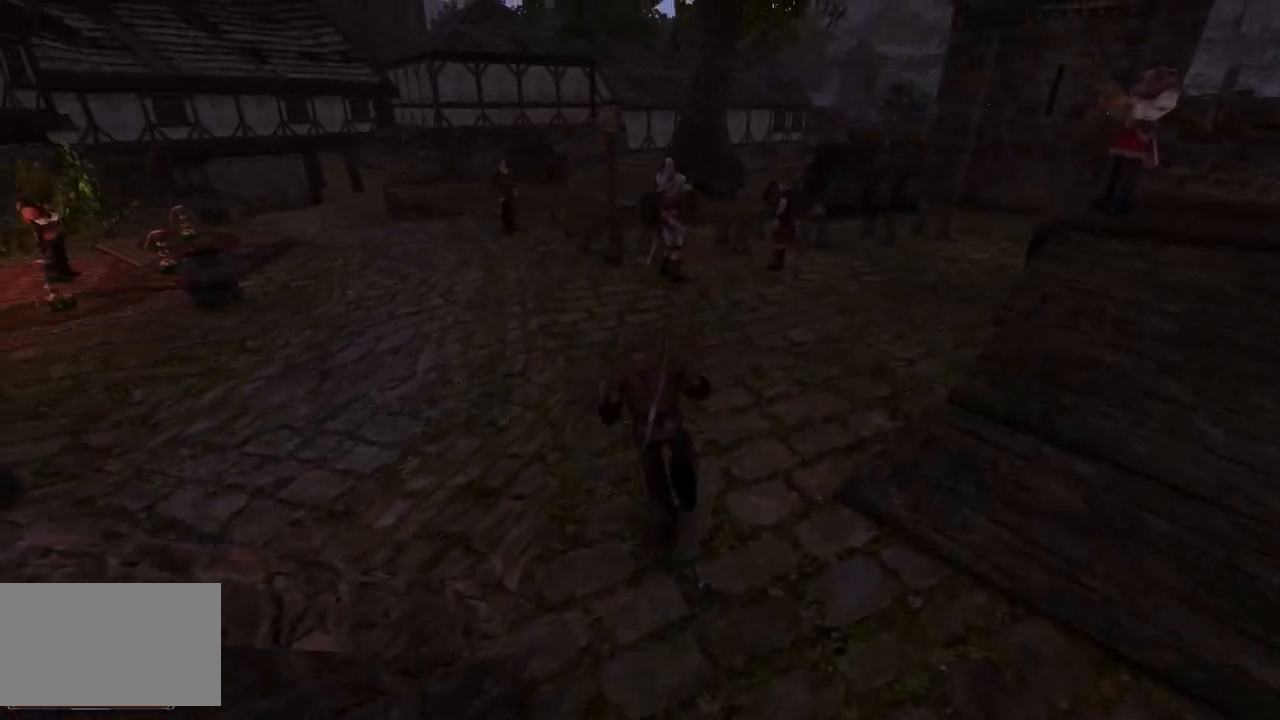
{"keys": ["w"], "mouse": [], "events": []}
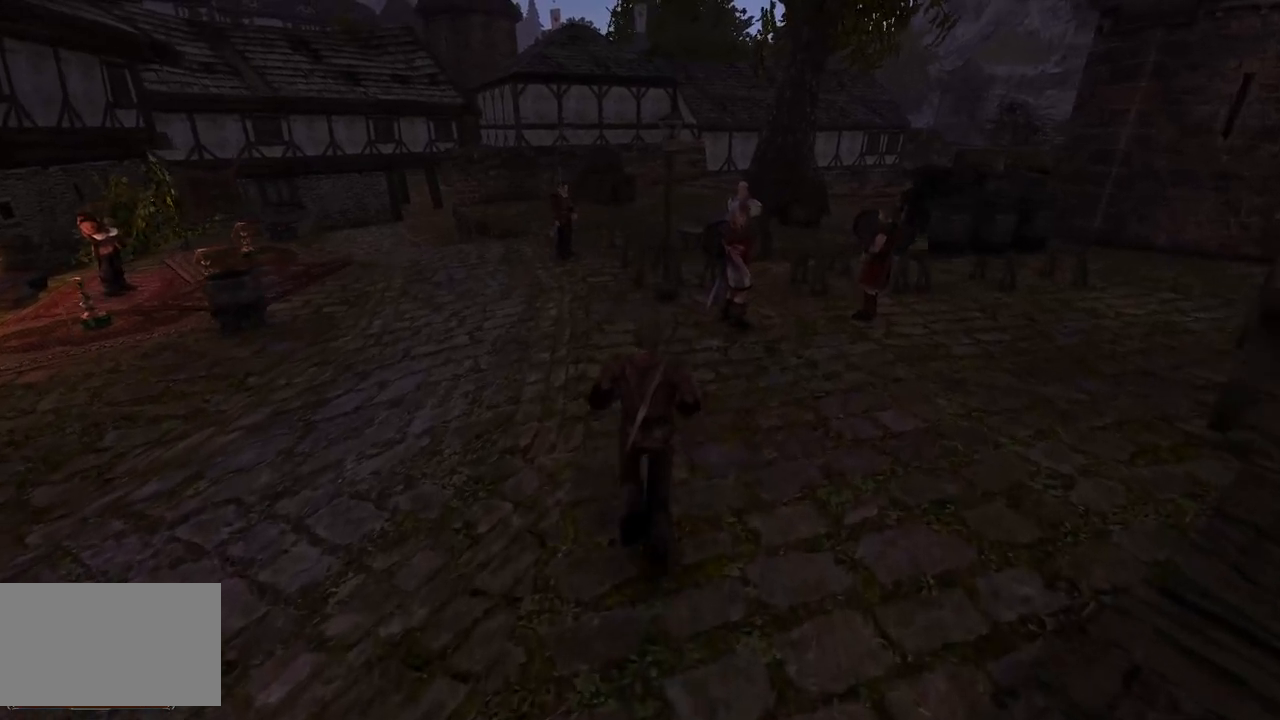
{"keys": ["w"], "mouse": [], "events": []}
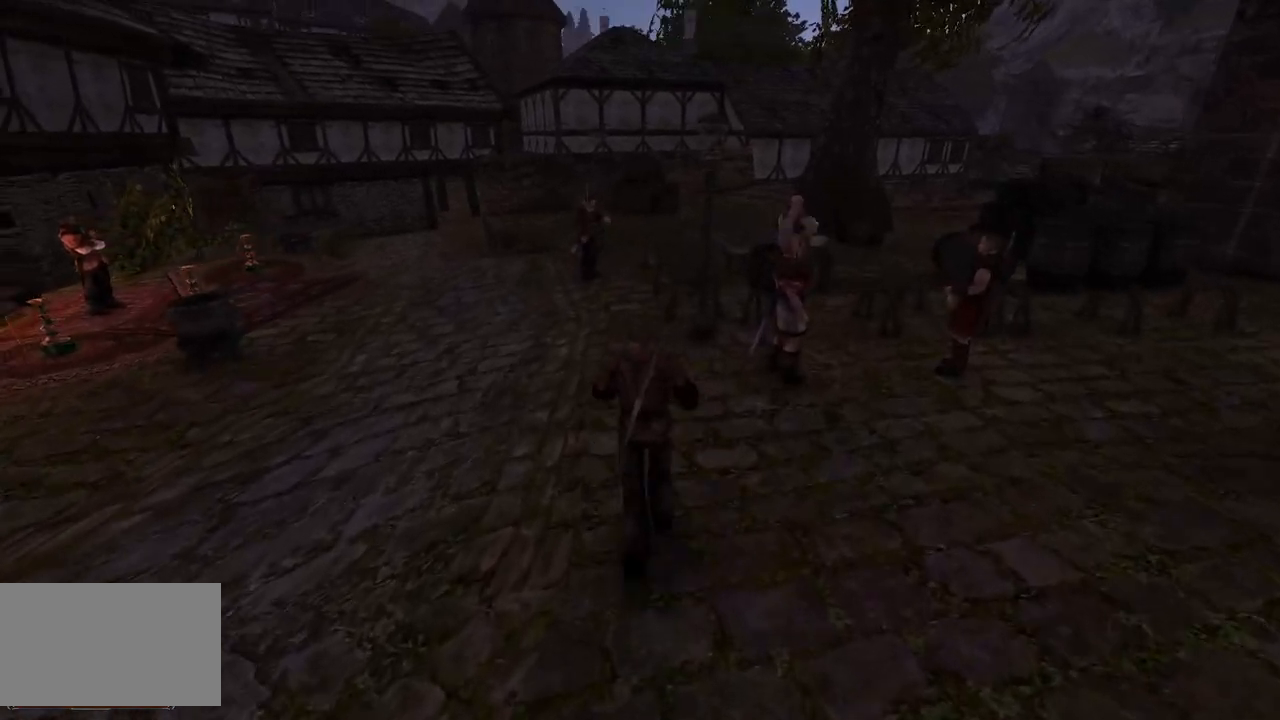
{"keys": ["w"], "mouse": [], "events": []}
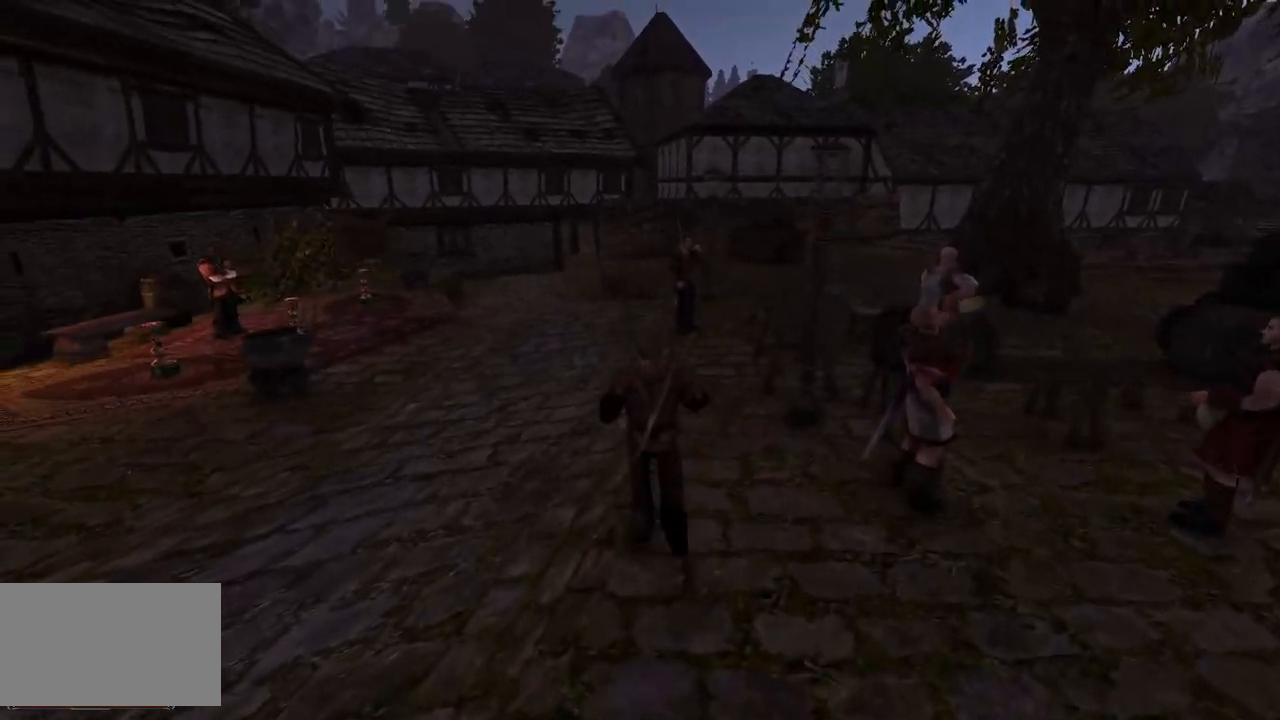
{"keys": ["w"], "mouse": [], "events": []}
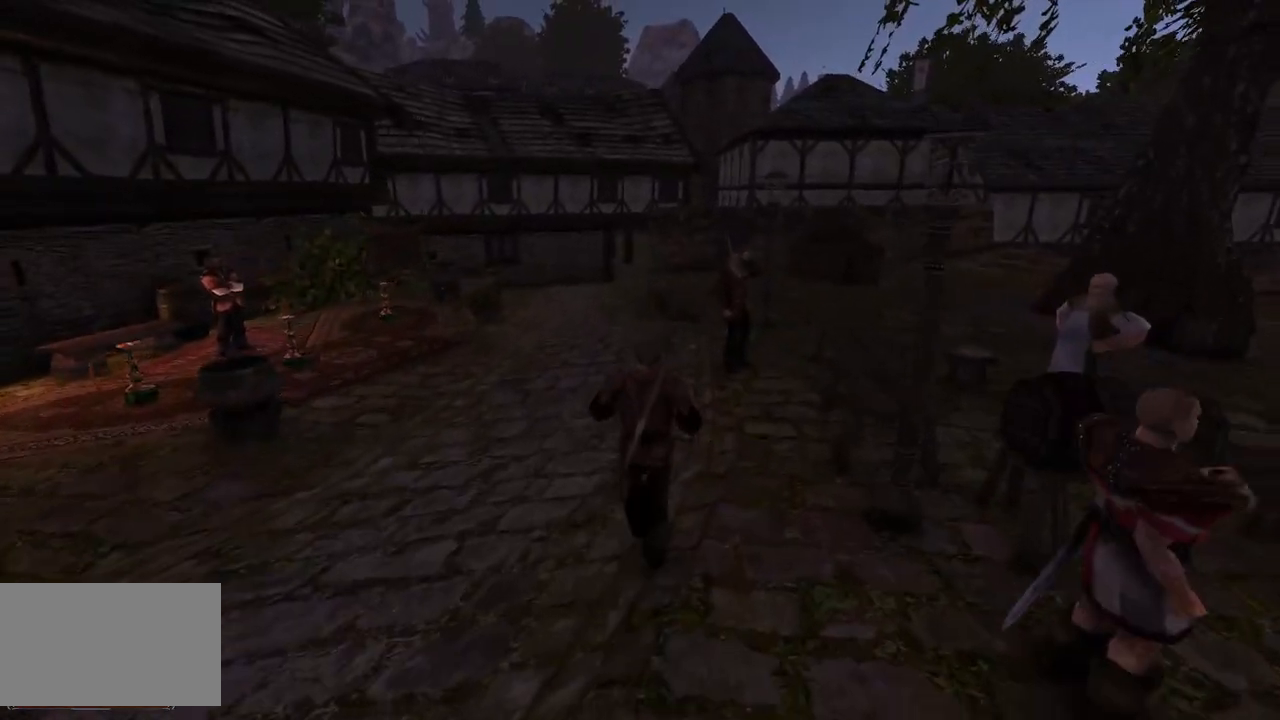
{"keys": ["w"], "mouse": [], "events": []}
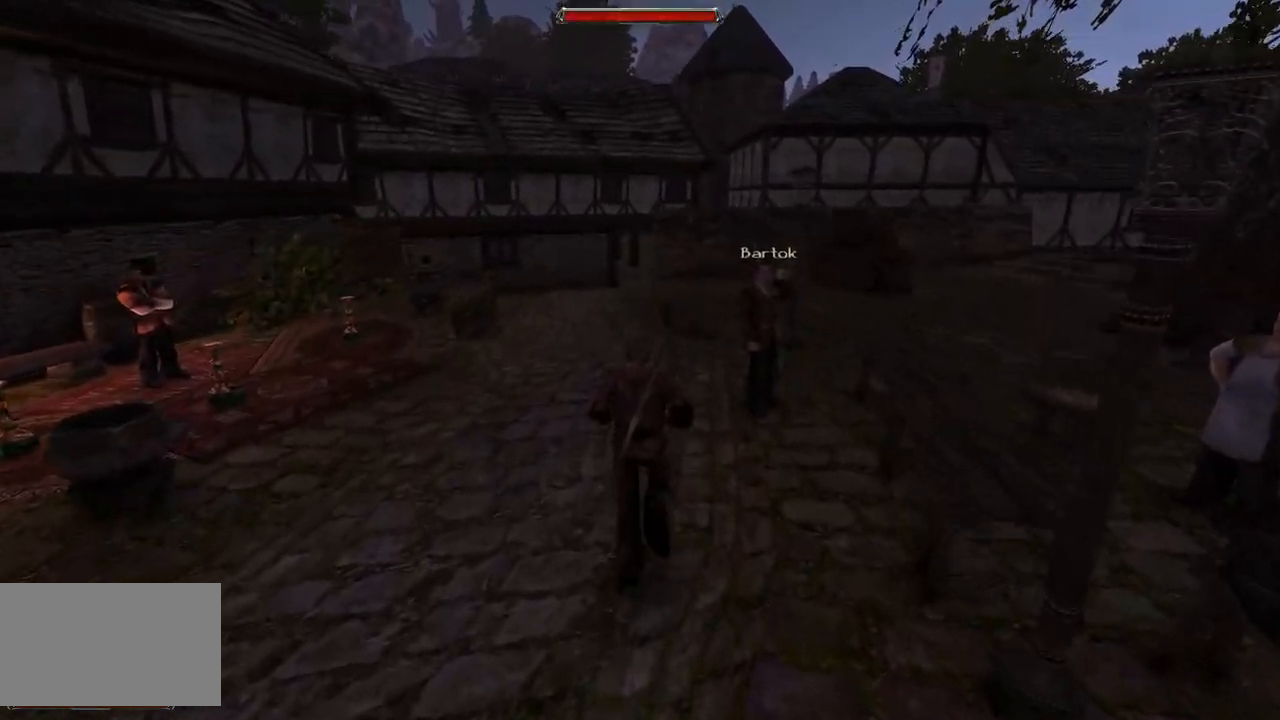
{"keys": ["w"], "mouse": [], "events": []}
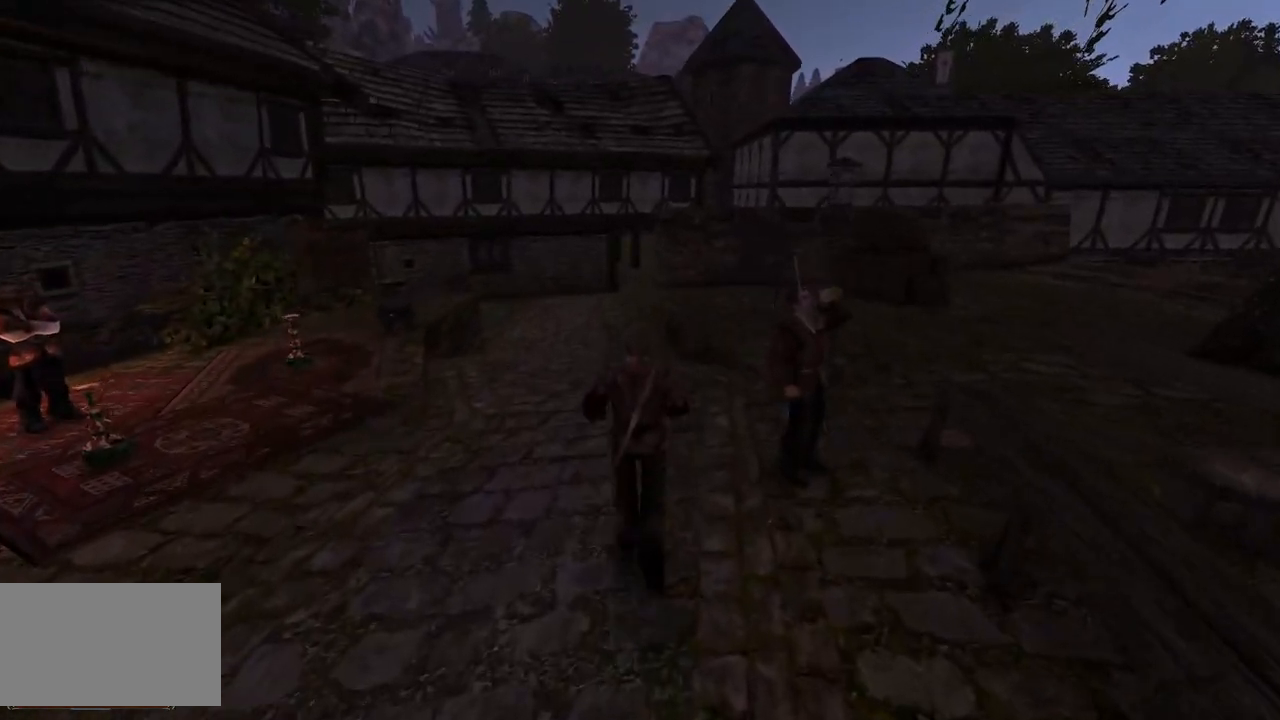
{"keys": ["q", "w"], "mouse": [], "events": [[420, "q", "down"]]}
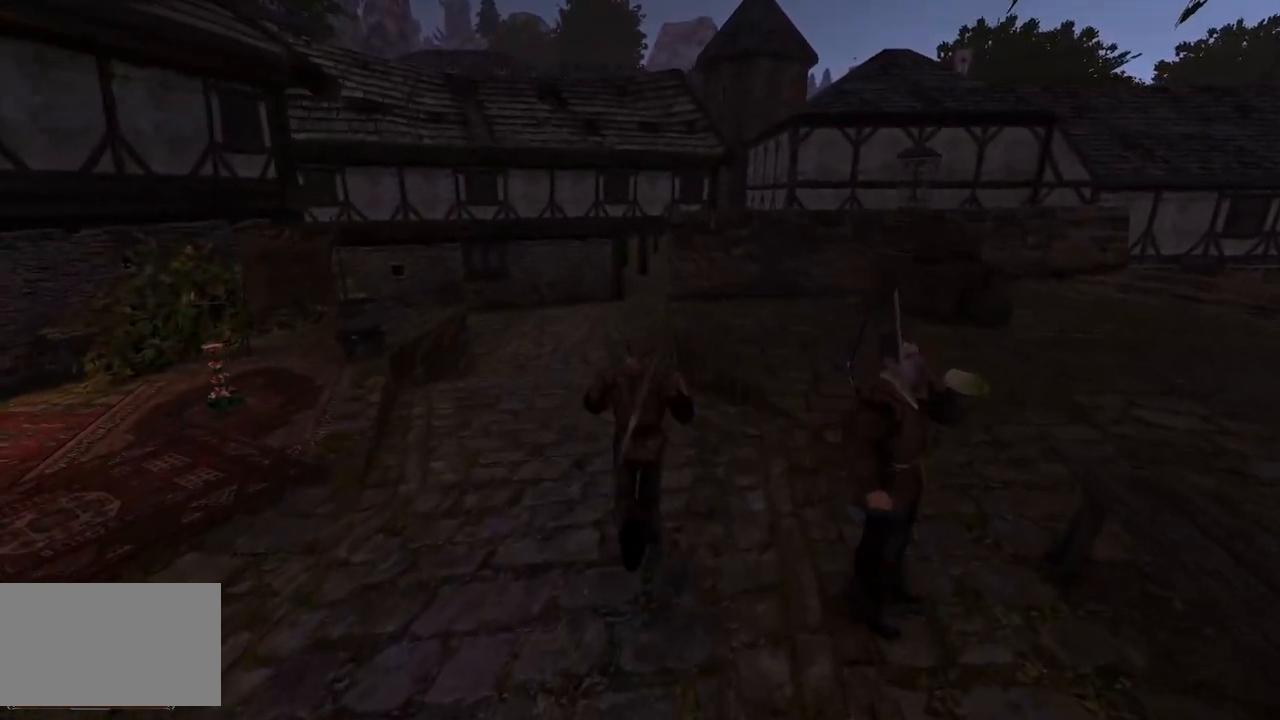
{"keys": ["w"], "mouse": [], "events": [[60, "q", "up"]]}
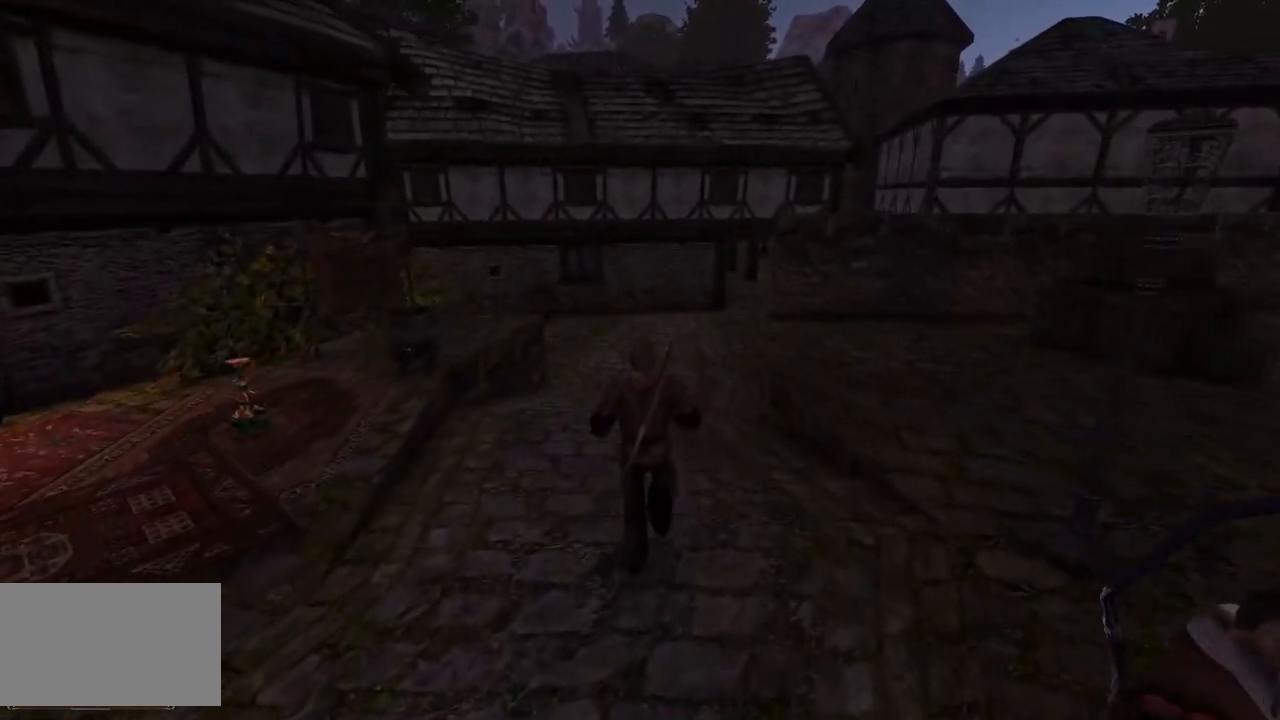
{"keys": ["w"], "mouse": [], "events": [[120, "e", "down"], [280, "e", "up"]]}
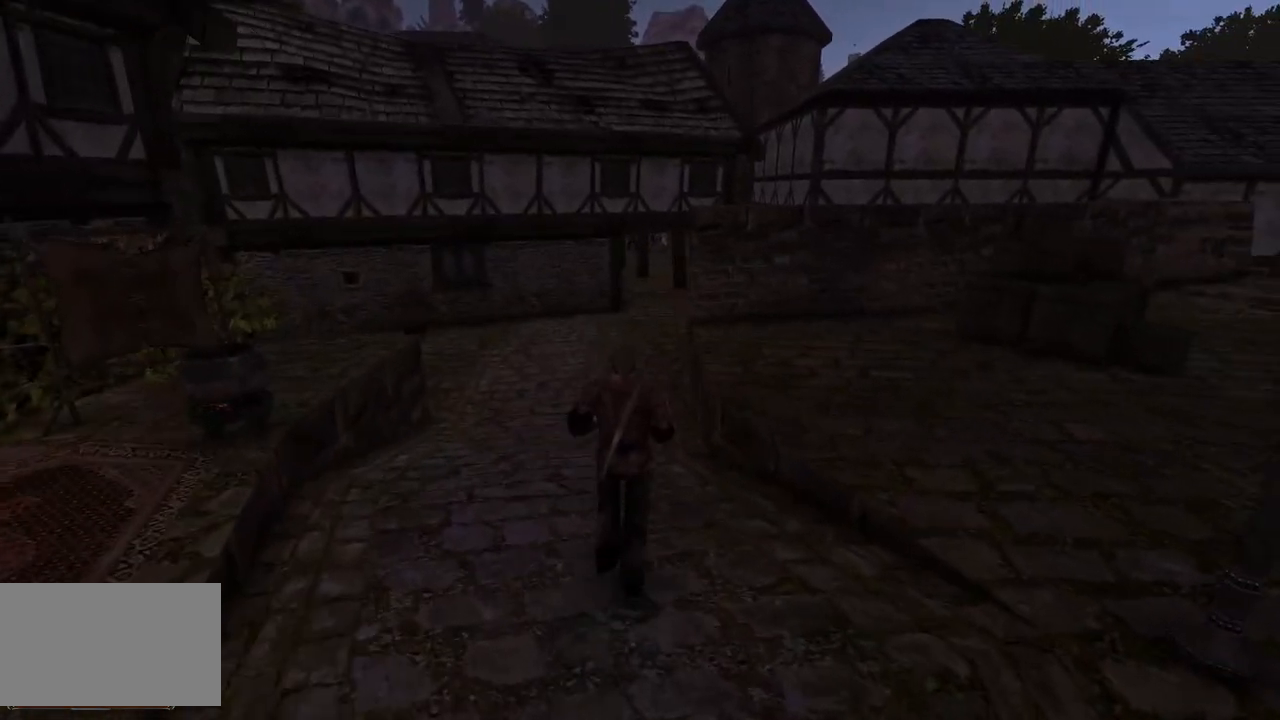
{"keys": ["w"], "mouse": [], "events": []}
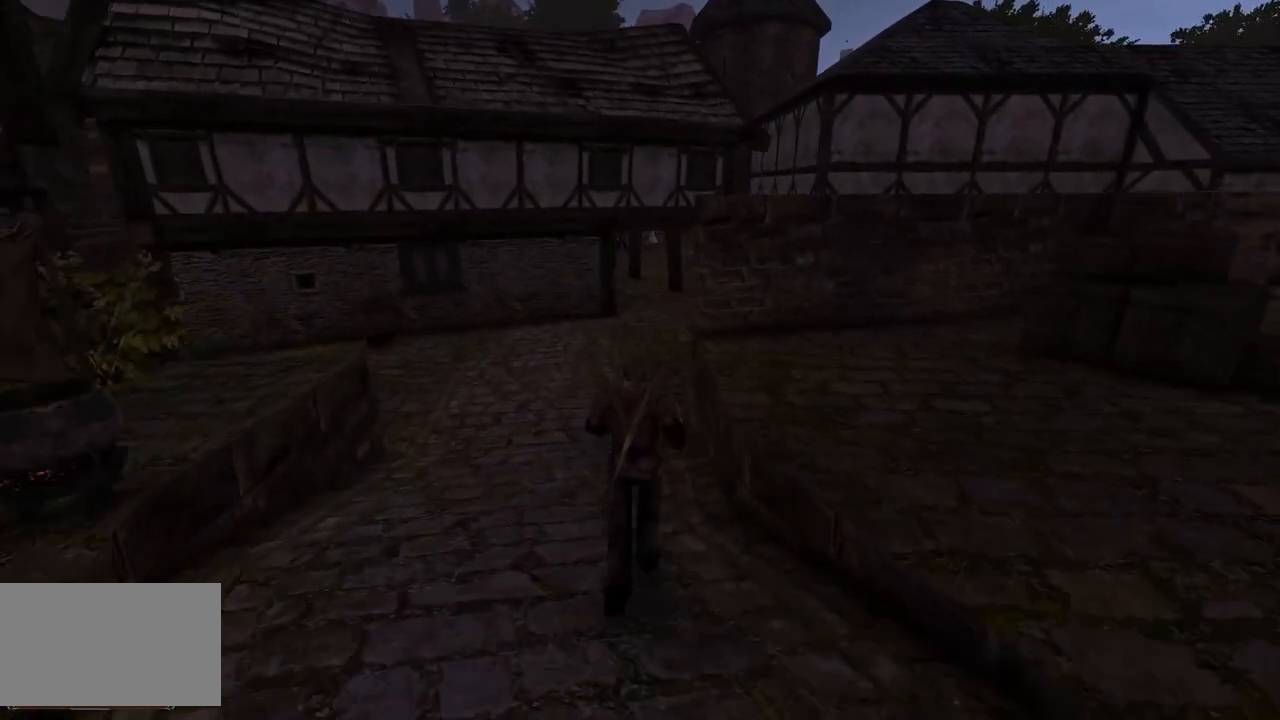
{"keys": ["w"], "mouse": [], "events": []}
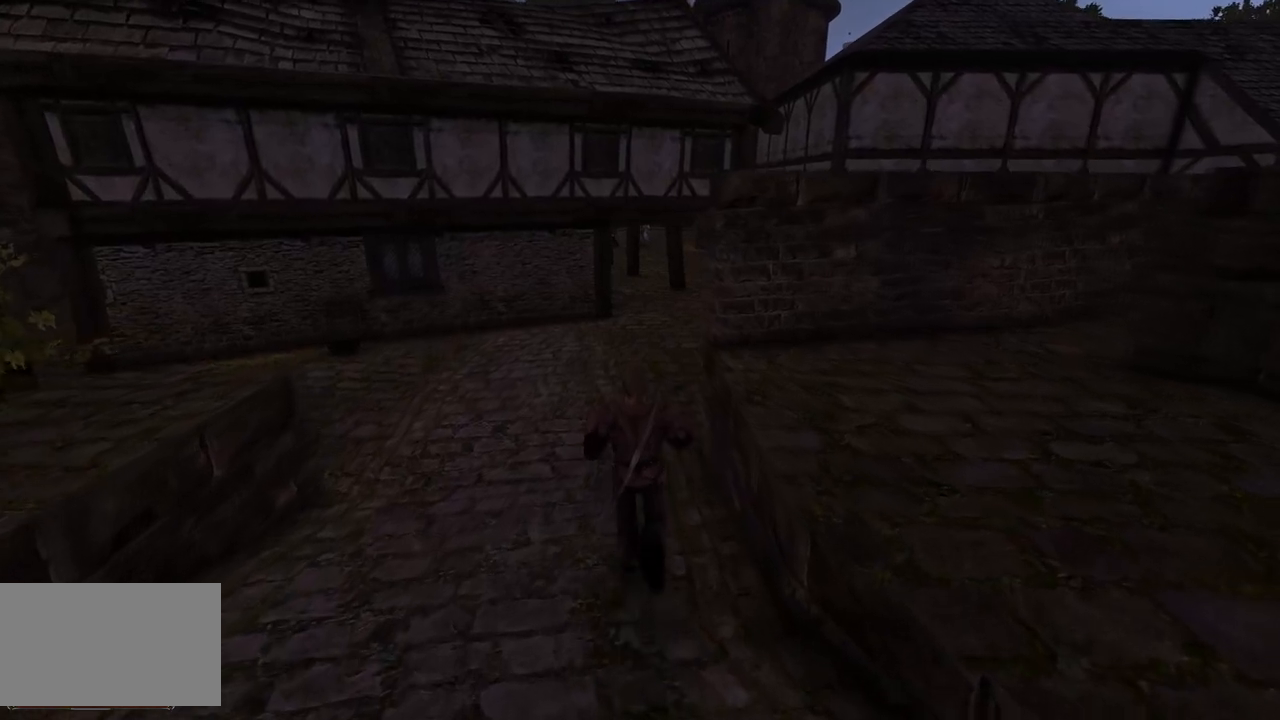
{"keys": ["w"], "mouse": [], "events": []}
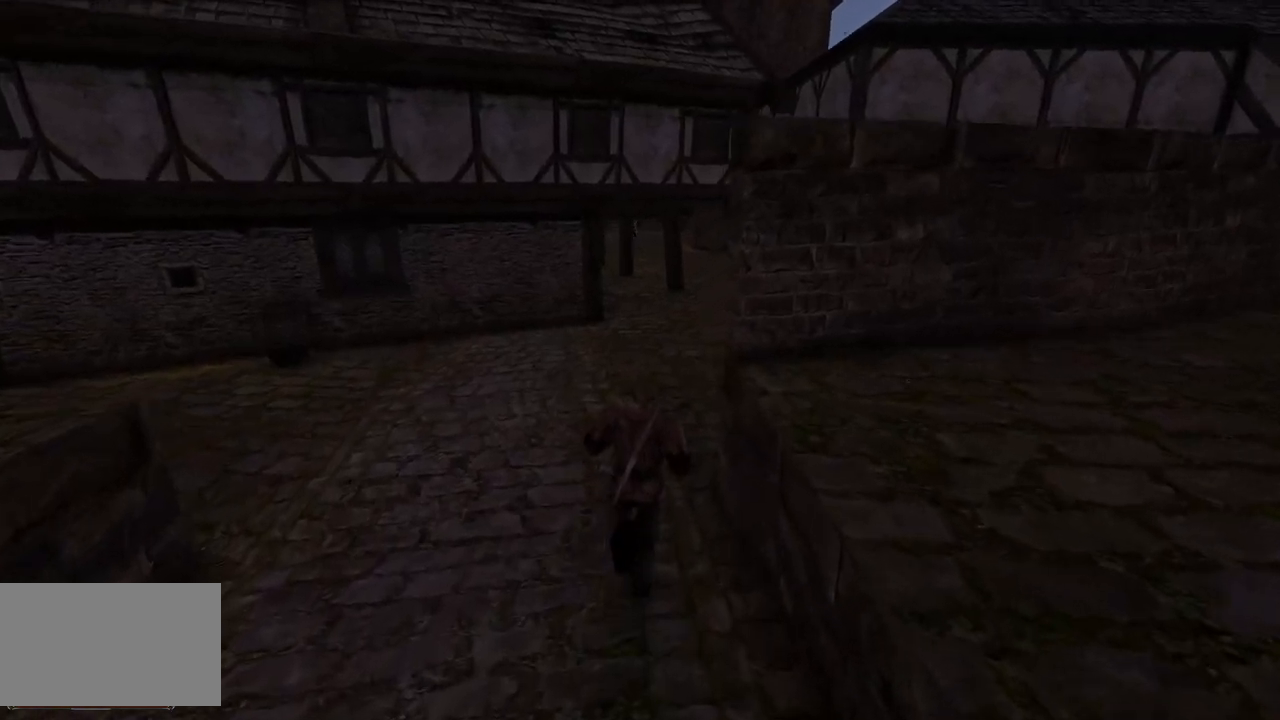
{"keys": ["w"], "mouse": [], "events": []}
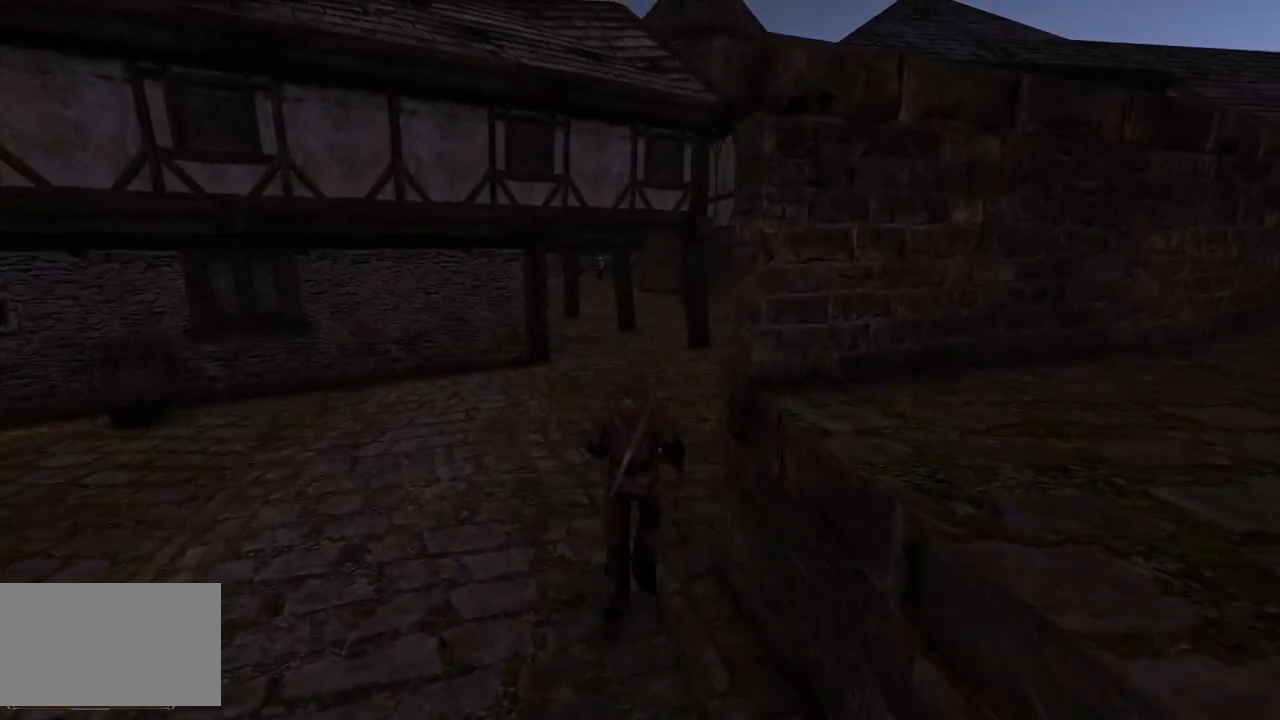
{"keys": ["w"], "mouse": [], "events": []}
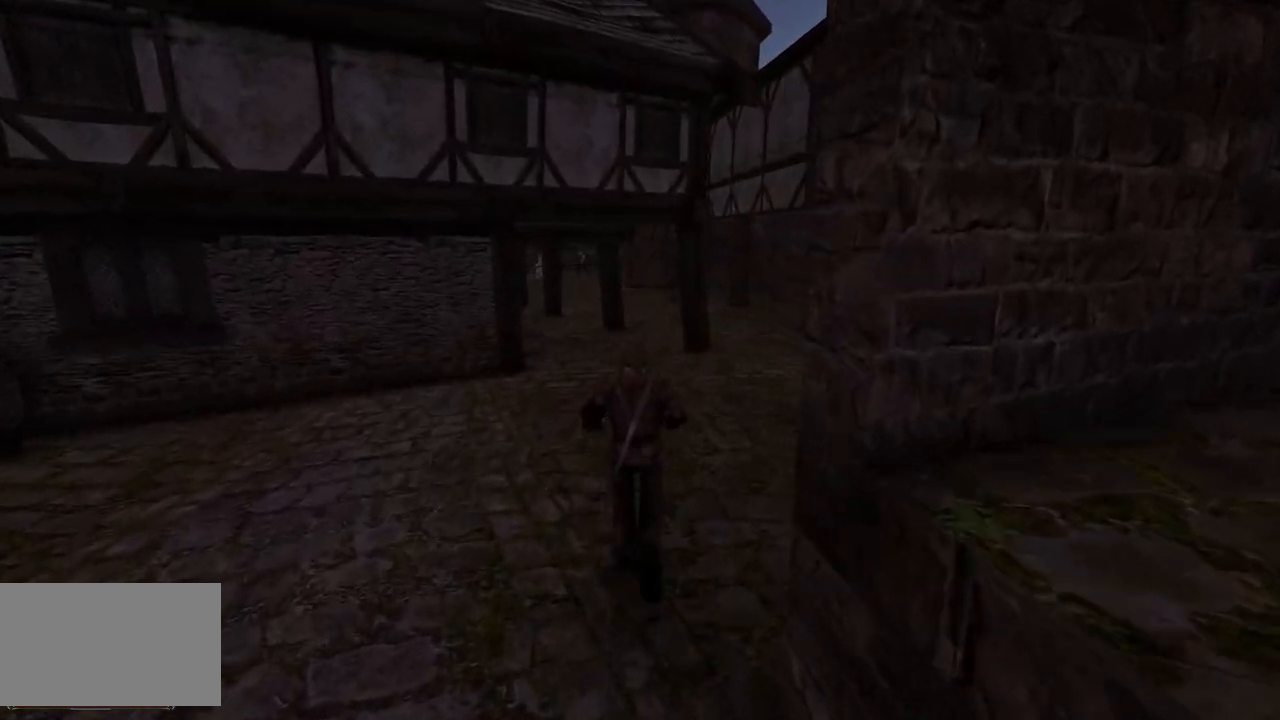
{"keys": ["w"], "mouse": [], "events": []}
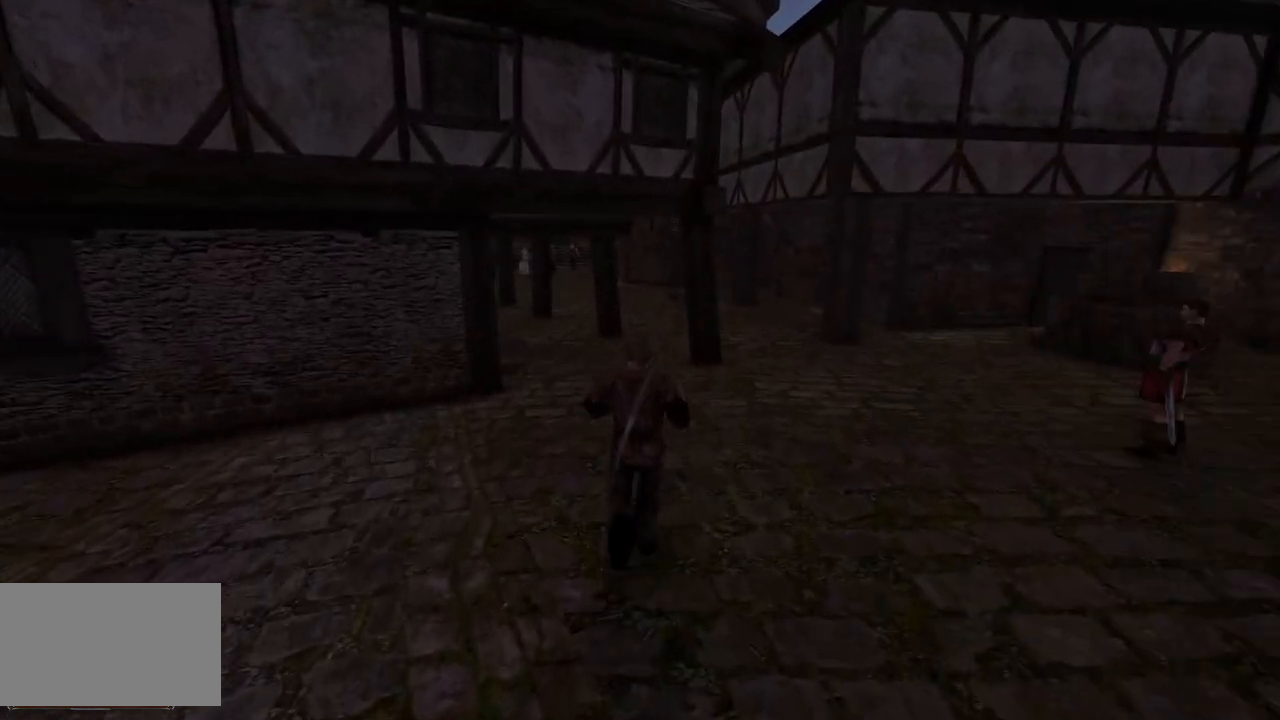
{"keys": ["w"], "mouse": [], "events": []}
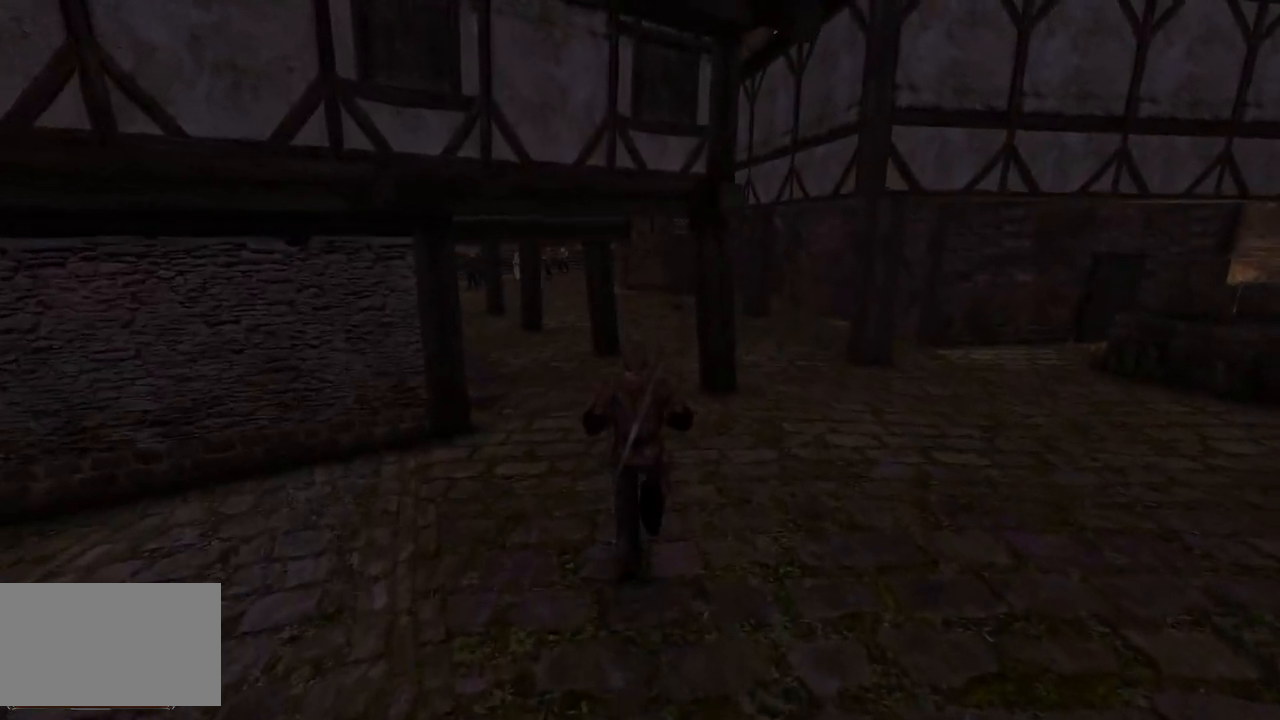
{"keys": ["w"], "mouse": [], "events": []}
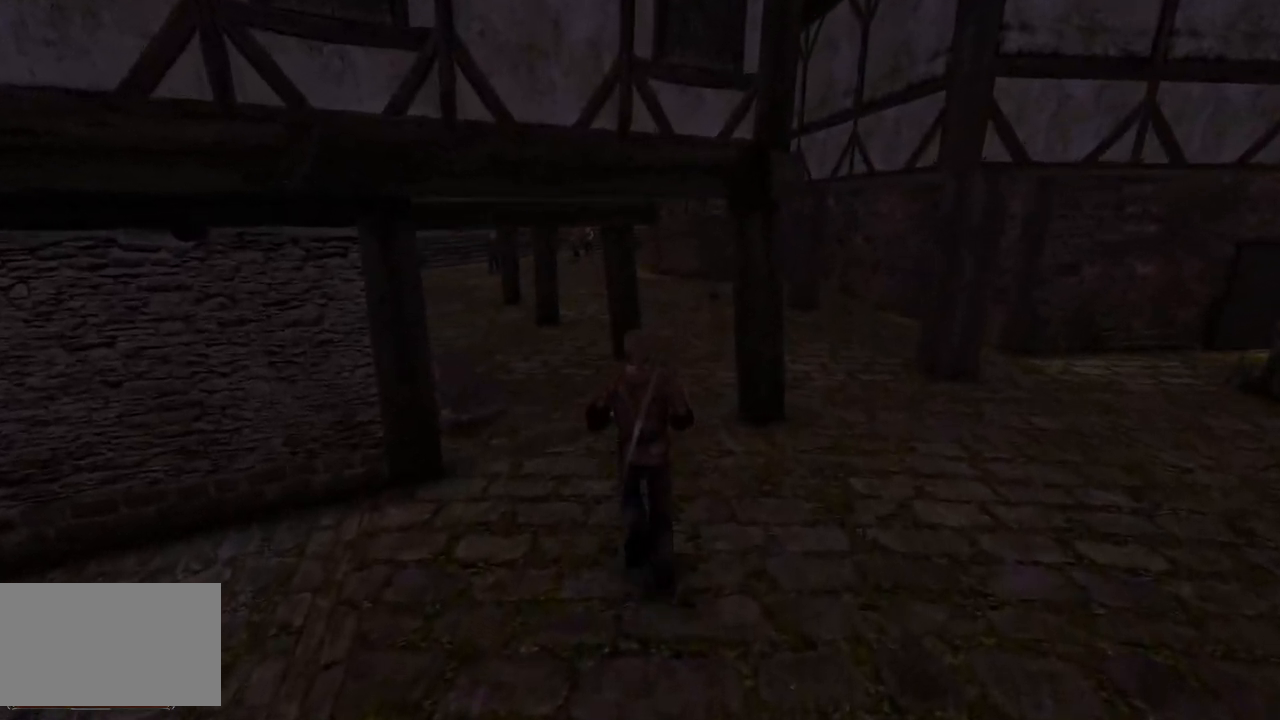
{"keys": ["w"], "mouse": [], "events": []}
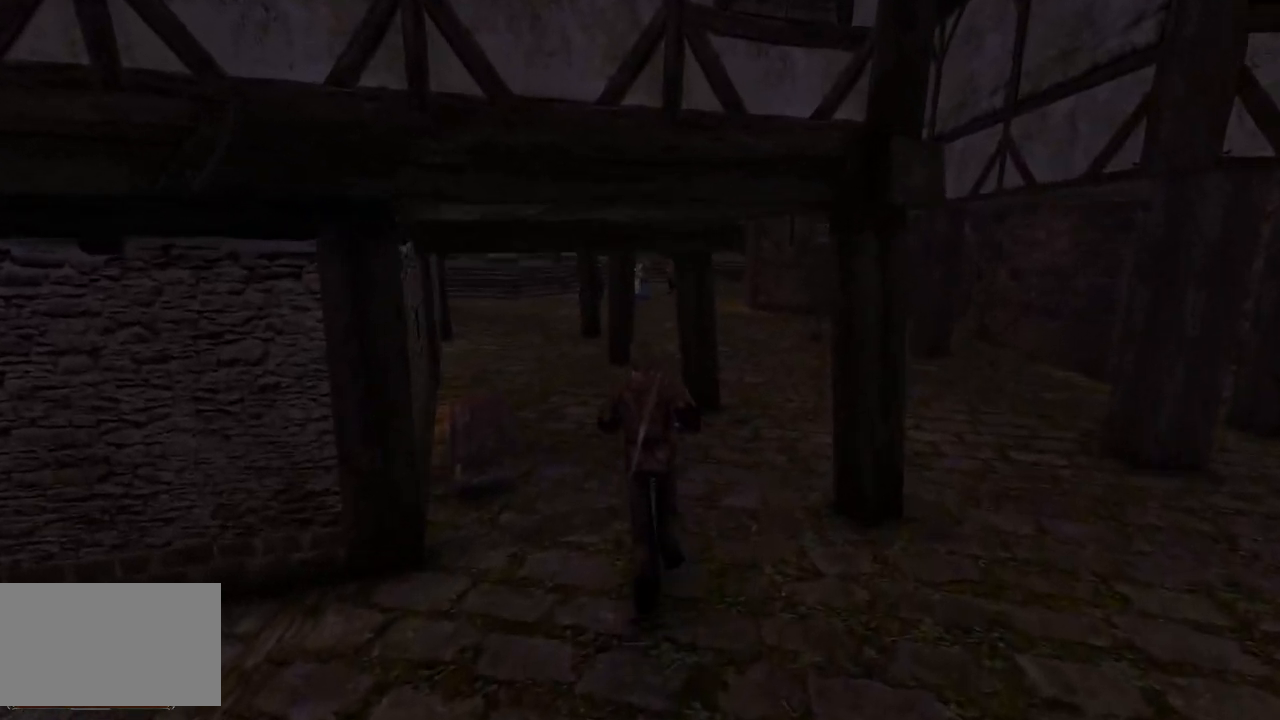
{"keys": ["w"], "mouse": [], "events": []}
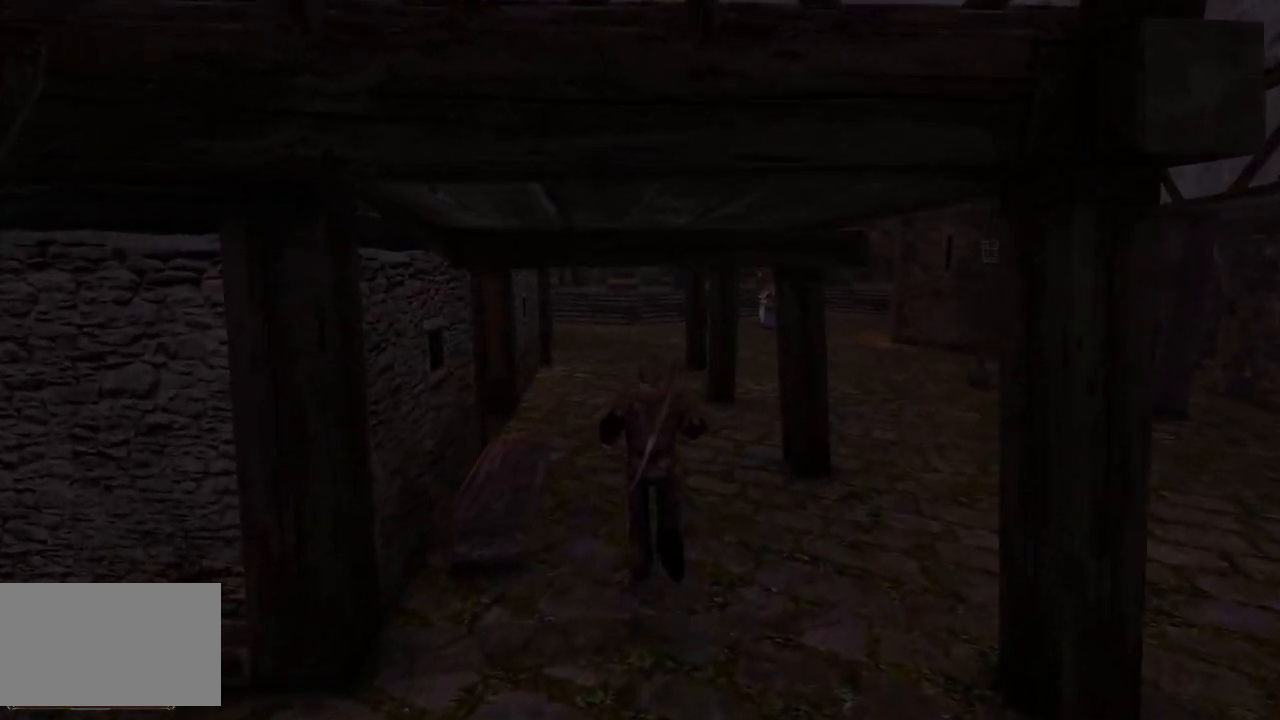
{"keys": ["w"], "mouse": [], "events": []}
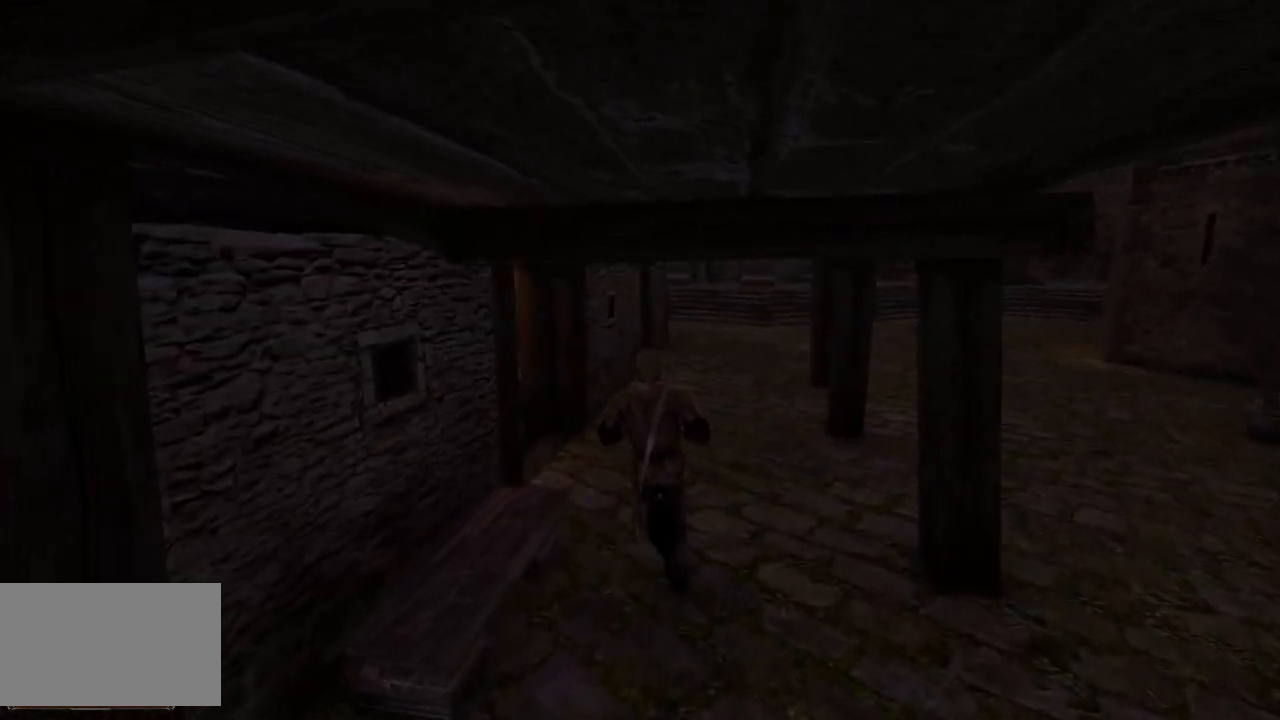
{"keys": ["w"], "mouse": [], "events": []}
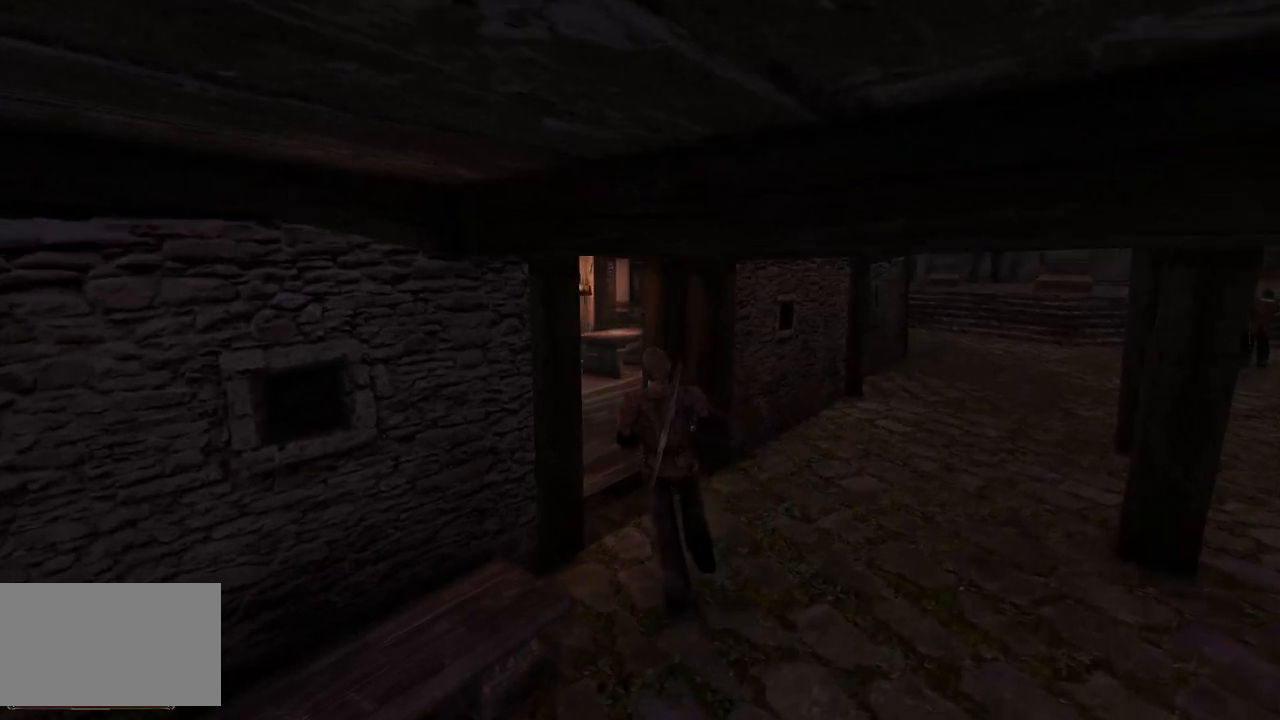
{"keys": ["w"], "mouse": [], "events": []}
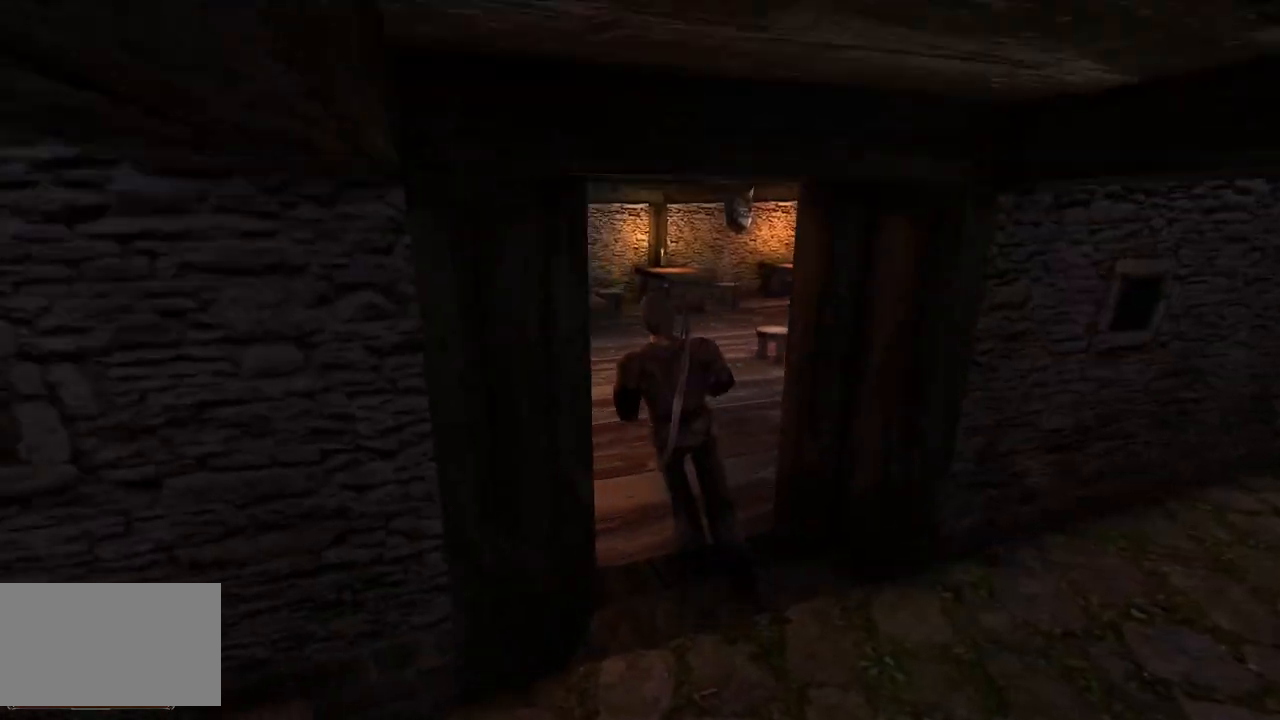
{"keys": ["w"], "mouse": [], "events": []}
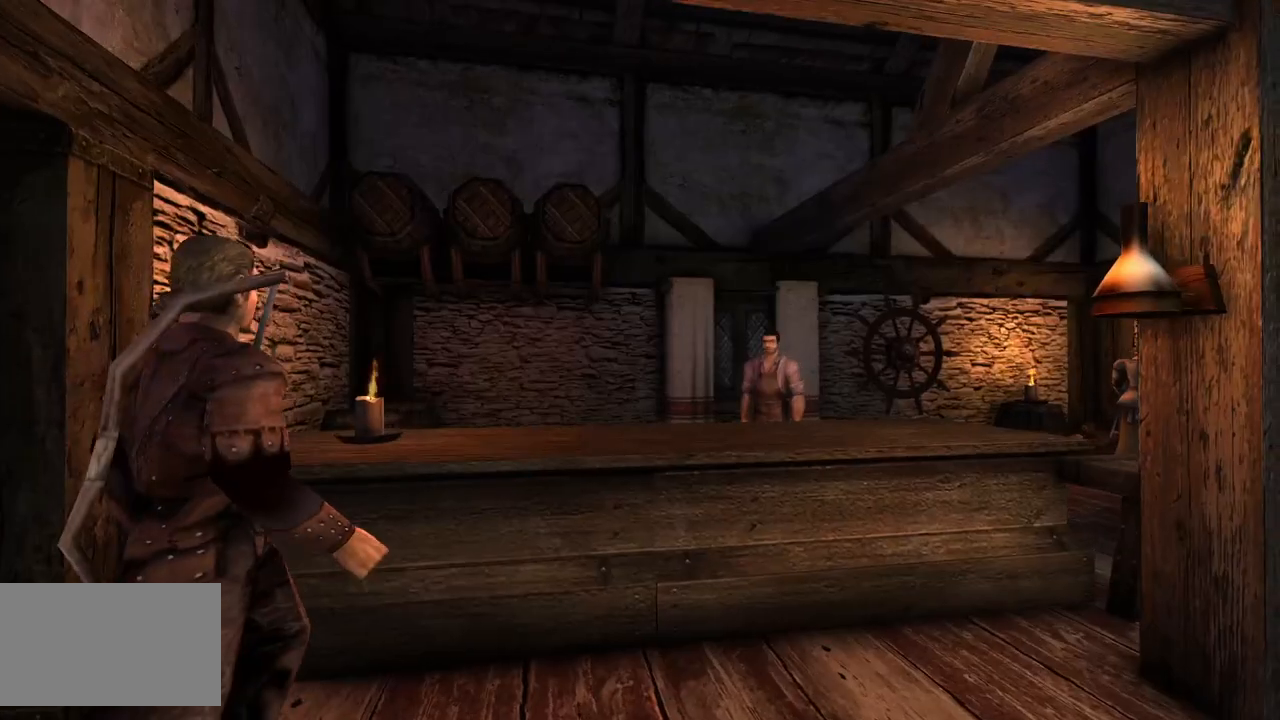
{"keys": [], "mouse": [], "events": [[120, "w", "up"]]}